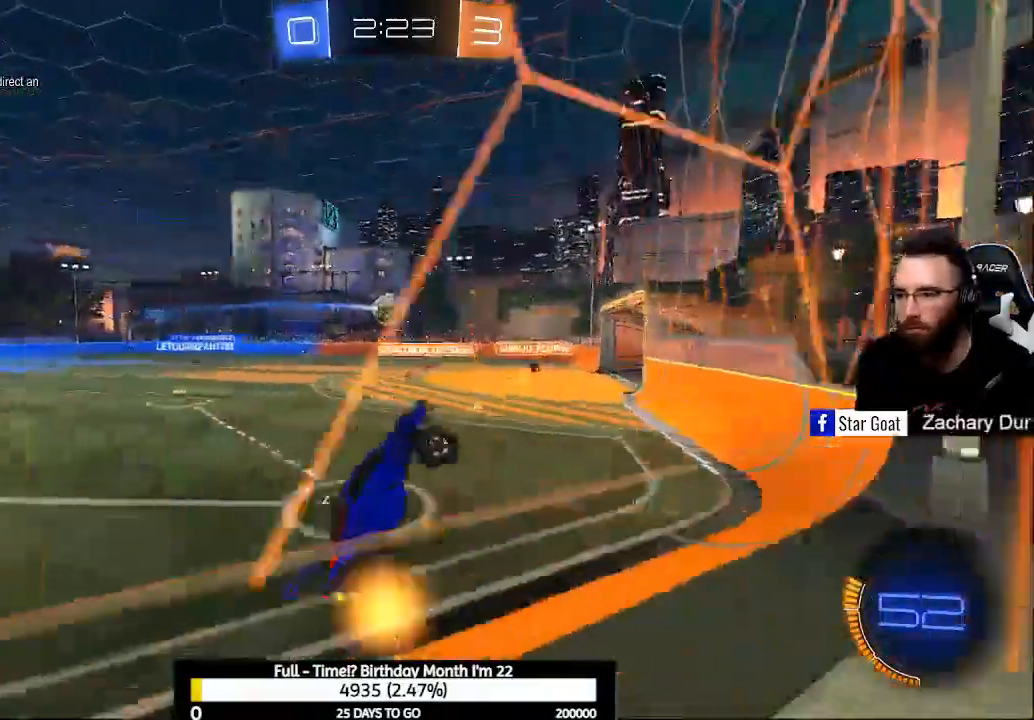
Gameplay with a controller (Xbox layout); each line is a JSON object with the inputs held at the frame after it. "events" lists button and stick changes between this image and that frame as [ms after this image, input, new state], when the widget could be followed in between.
{"buttons": ["R2"], "left_stick": "center", "right_stick": "center", "events": [[33, "L2", "down"], [33, "left_stick", "center"], [300, "L2", "up"], [500, "R2", "down"]]}
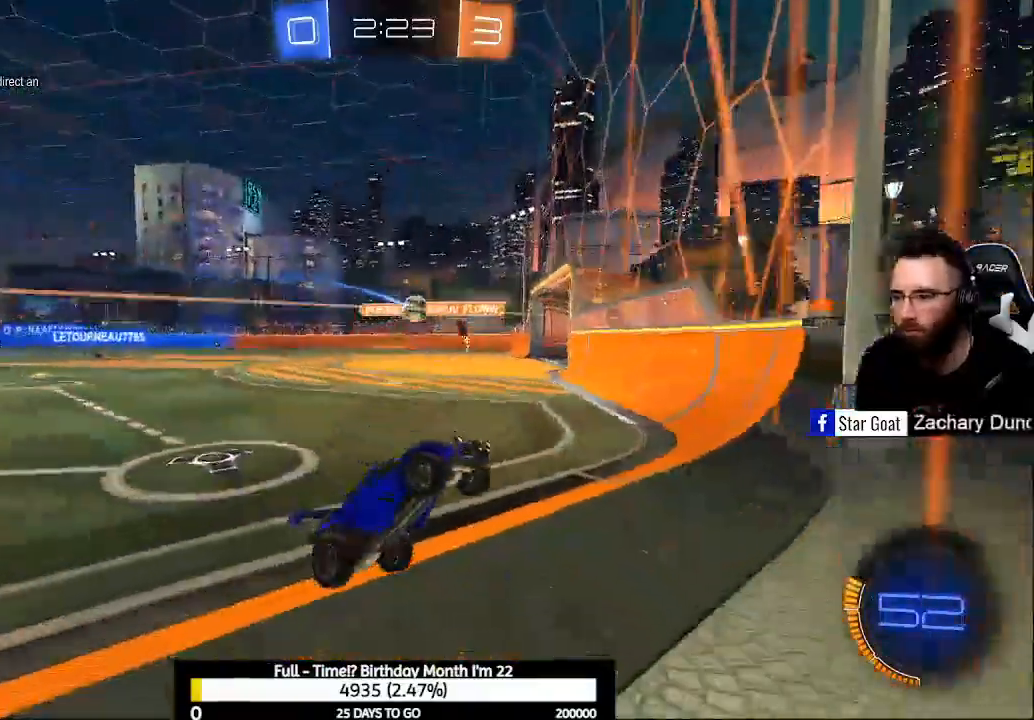
{"buttons": ["R2"], "left_stick": "left", "right_stick": "center", "events": [[133, "left_stick", "left"]]}
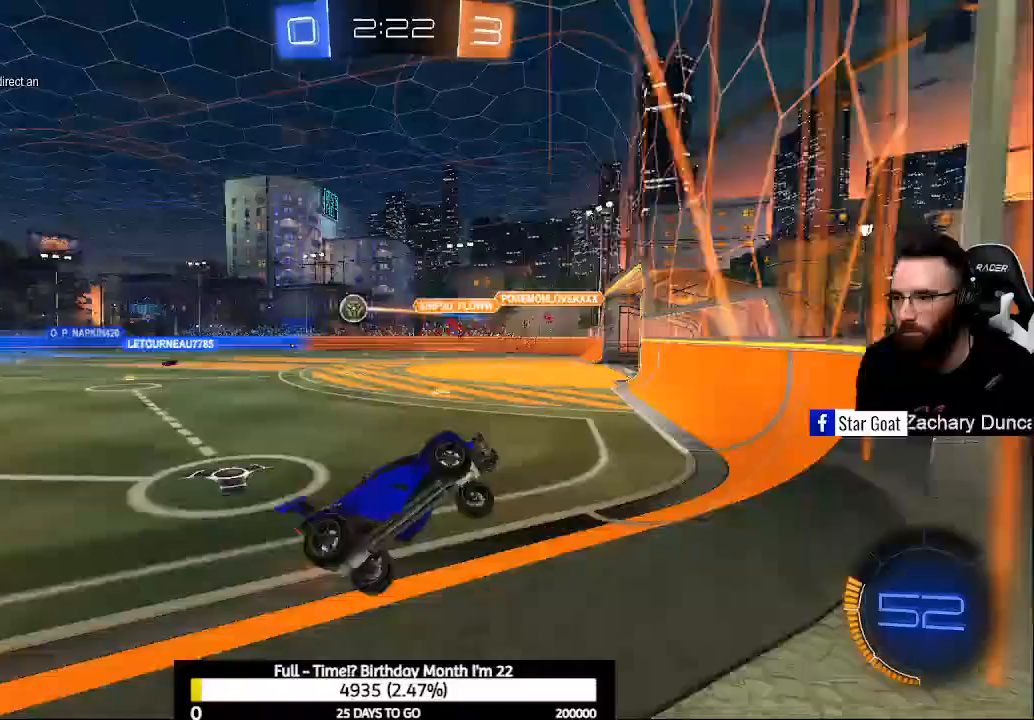
{"buttons": ["R2"], "left_stick": "left", "right_stick": "center", "events": [[133, "X", "down"], [367, "X", "up"]]}
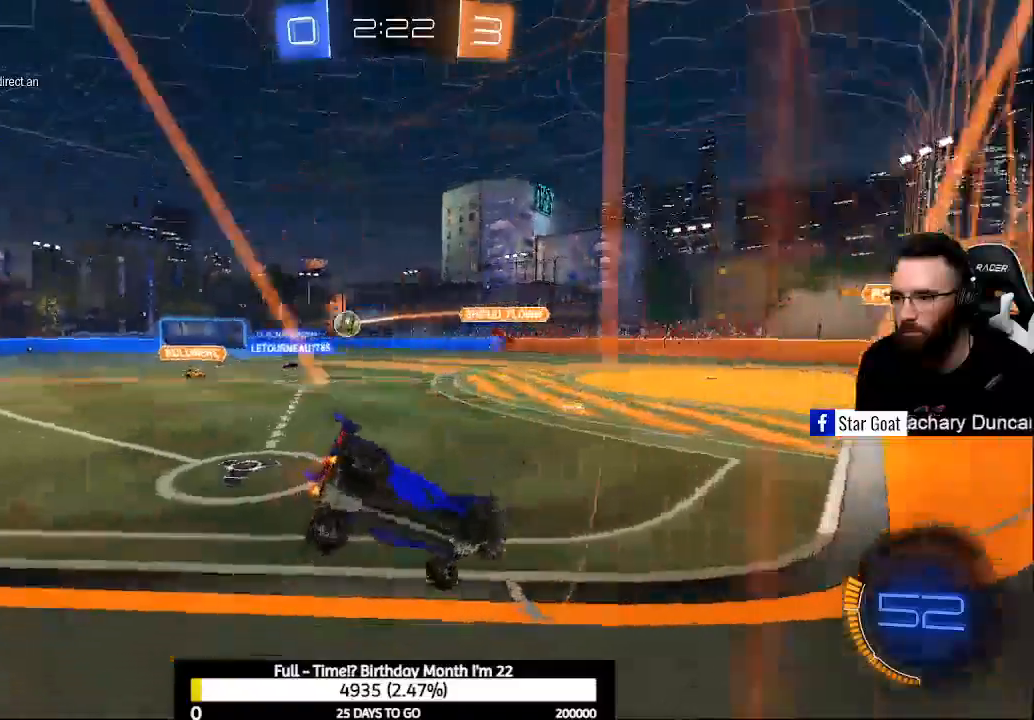
{"buttons": ["R2"], "left_stick": "left", "right_stick": "center", "events": [[133, "R2", "up"], [333, "R2", "down"]]}
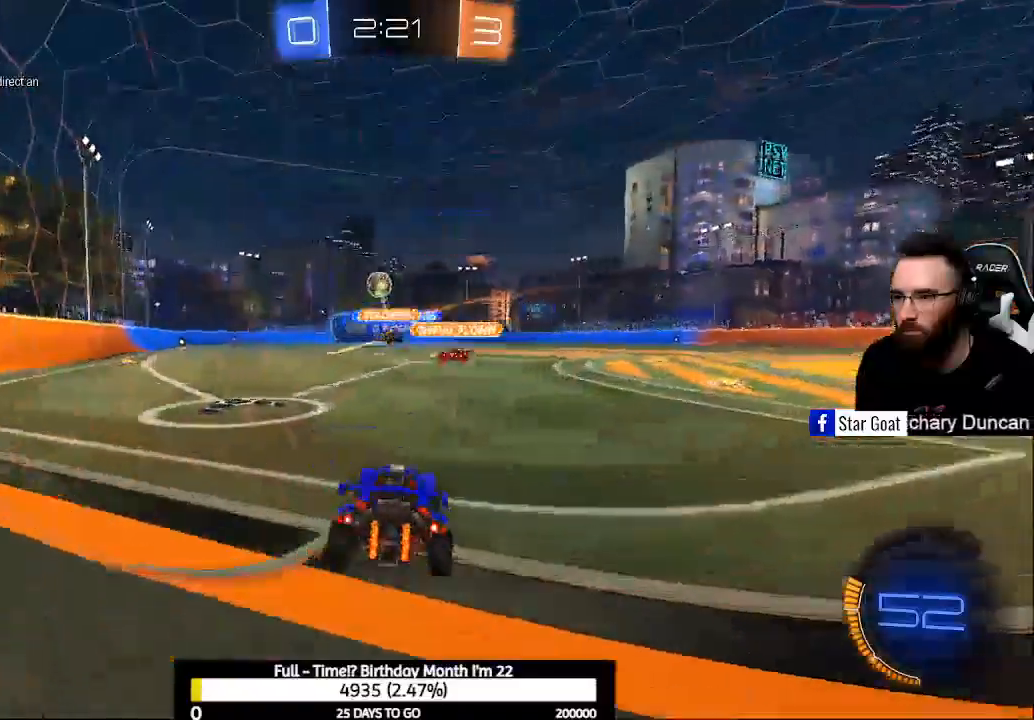
{"buttons": ["R2"], "left_stick": "right", "right_stick": "center", "events": [[67, "R2", "up"], [200, "left_stick", "center"], [400, "R2", "down"], [433, "left_stick", "right"]]}
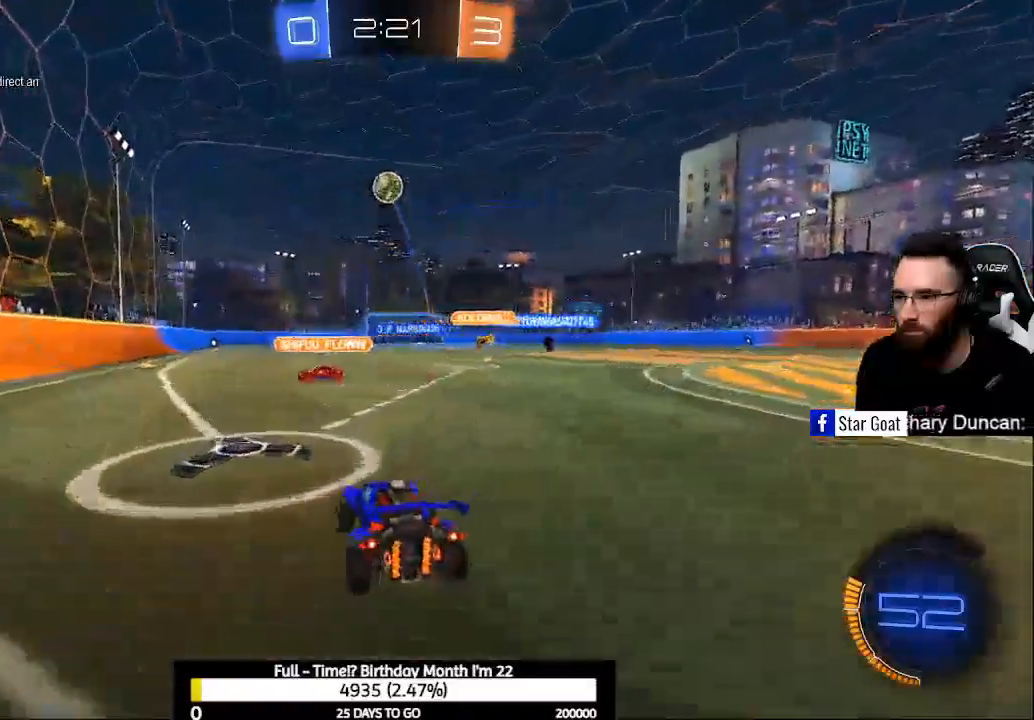
{"buttons": ["A", "R2"], "left_stick": "up", "right_stick": "center", "events": [[33, "Y", "down"], [200, "Y", "up"], [267, "left_stick", "up"], [333, "A", "down"], [400, "A", "up"], [467, "A", "down"]]}
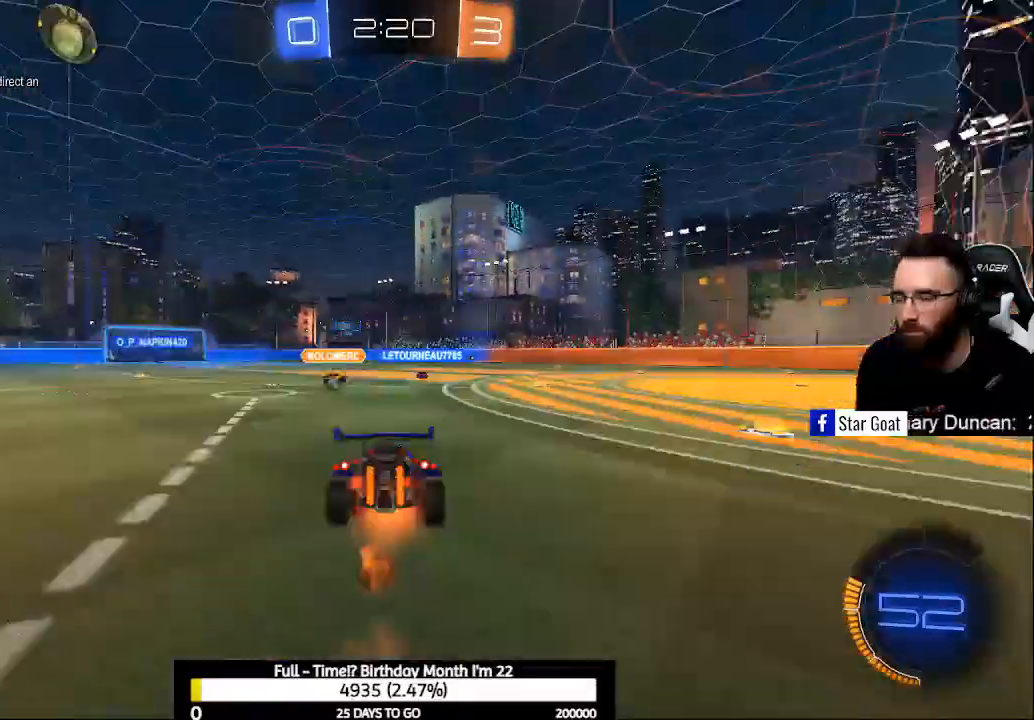
{"buttons": ["R2"], "left_stick": "center", "right_stick": "center", "events": [[267, "A", "up"], [267, "left_stick", "center"]]}
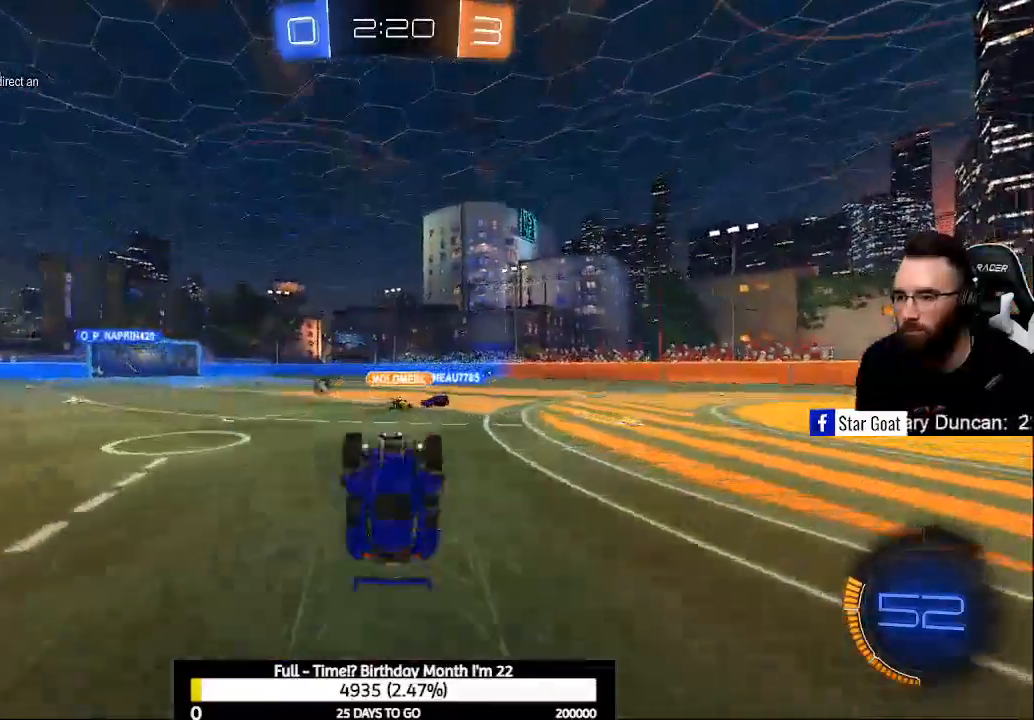
{"buttons": ["R2"], "left_stick": "center", "right_stick": "center", "events": [[100, "left_stick", "left"], [233, "left_stick", "center"]]}
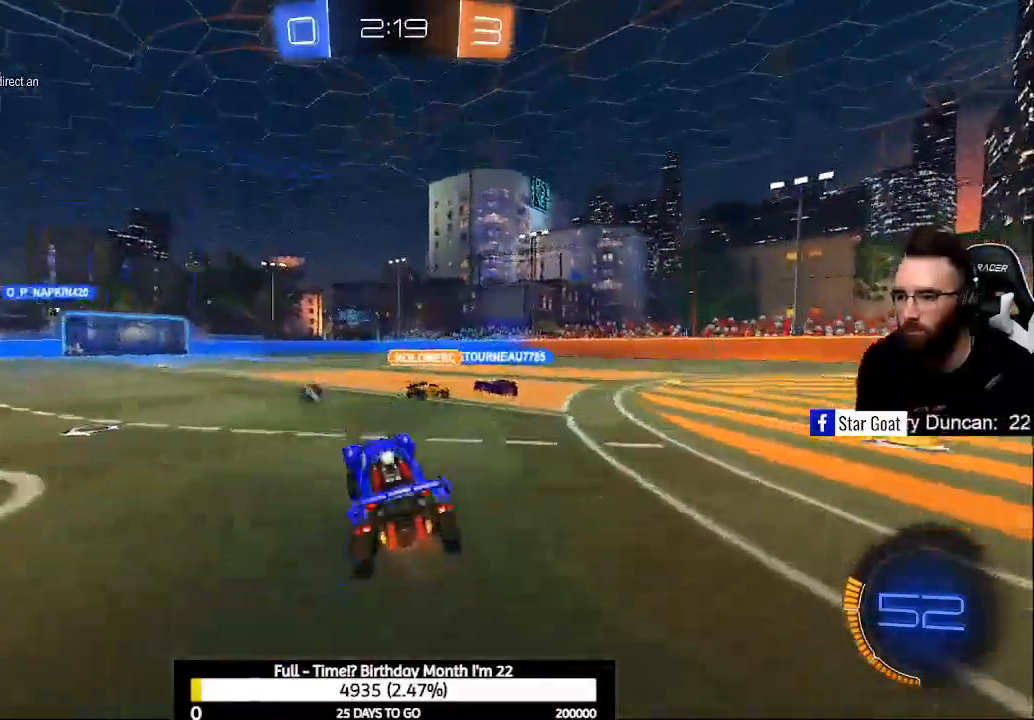
{"buttons": ["R2"], "left_stick": "center", "right_stick": "center", "events": [[33, "left_stick", "up-left"], [67, "Y", "down"], [133, "Y", "up"], [200, "X", "down"], [400, "X", "up"], [467, "left_stick", "center"]]}
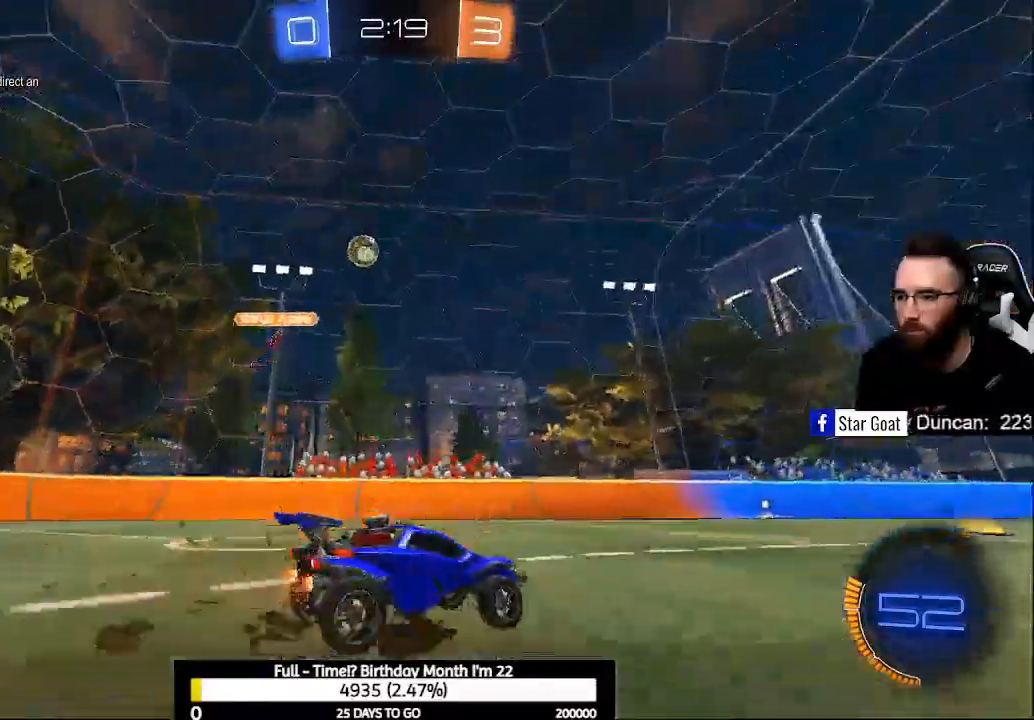
{"buttons": ["R2"], "left_stick": "center", "right_stick": "center", "events": [[167, "Y", "down"], [167, "left_stick", "right"], [267, "Y", "up"], [300, "left_stick", "center"]]}
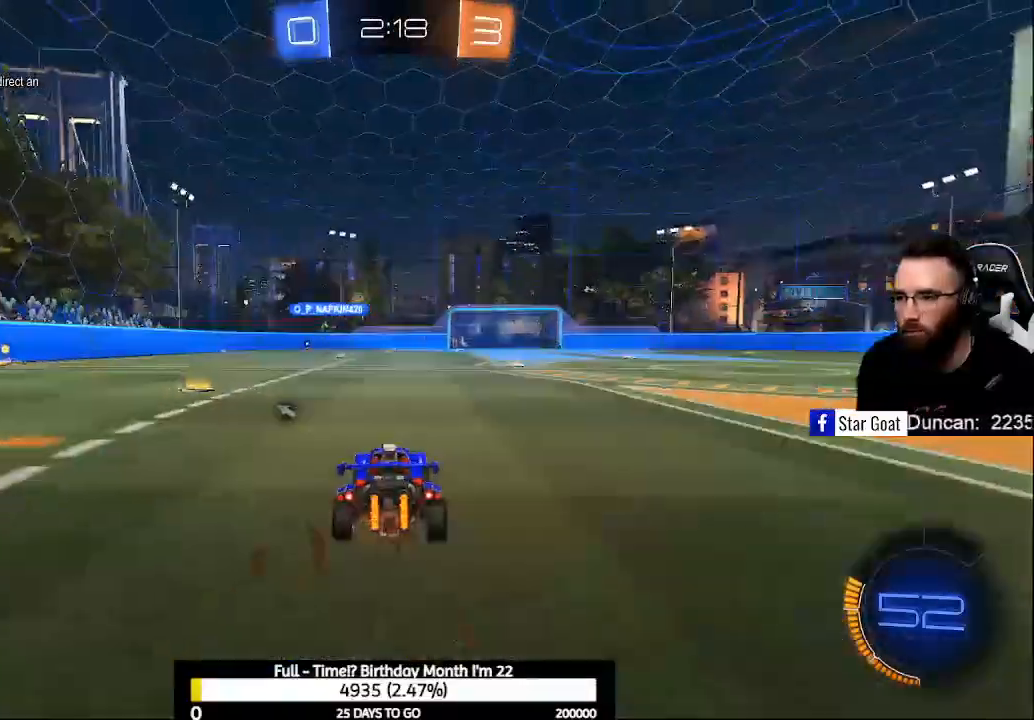
{"buttons": ["R2"], "left_stick": "center", "right_stick": "center", "events": [[233, "Y", "down"], [300, "Y", "up"], [300, "left_stick", "right"], [400, "left_stick", "center"]]}
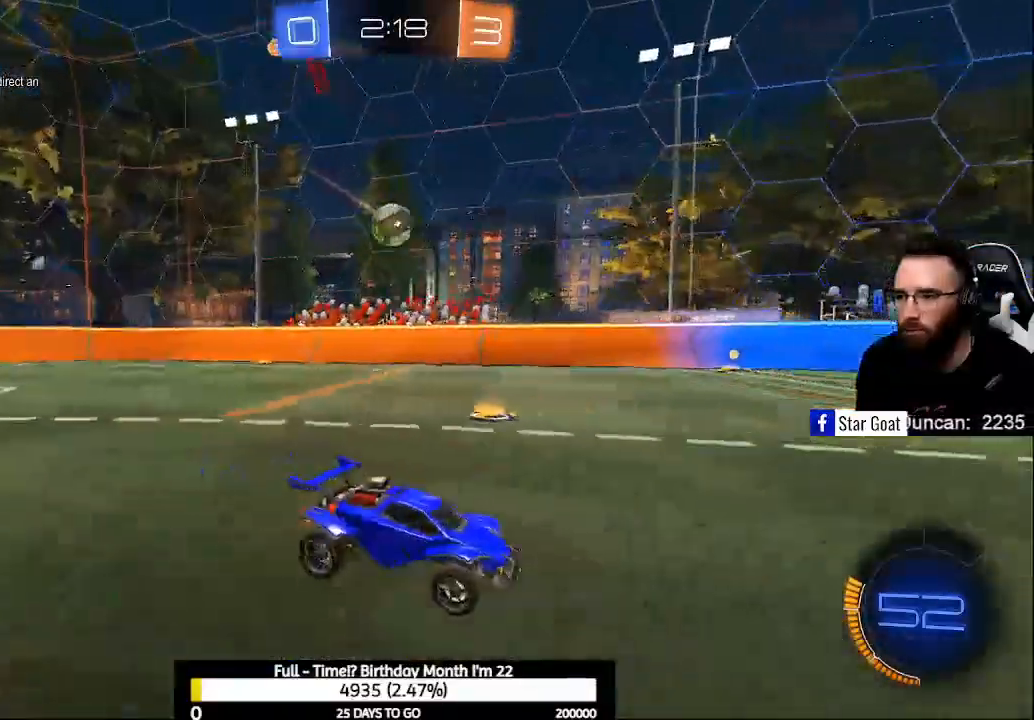
{"buttons": ["R2"], "left_stick": "center", "right_stick": "center", "events": []}
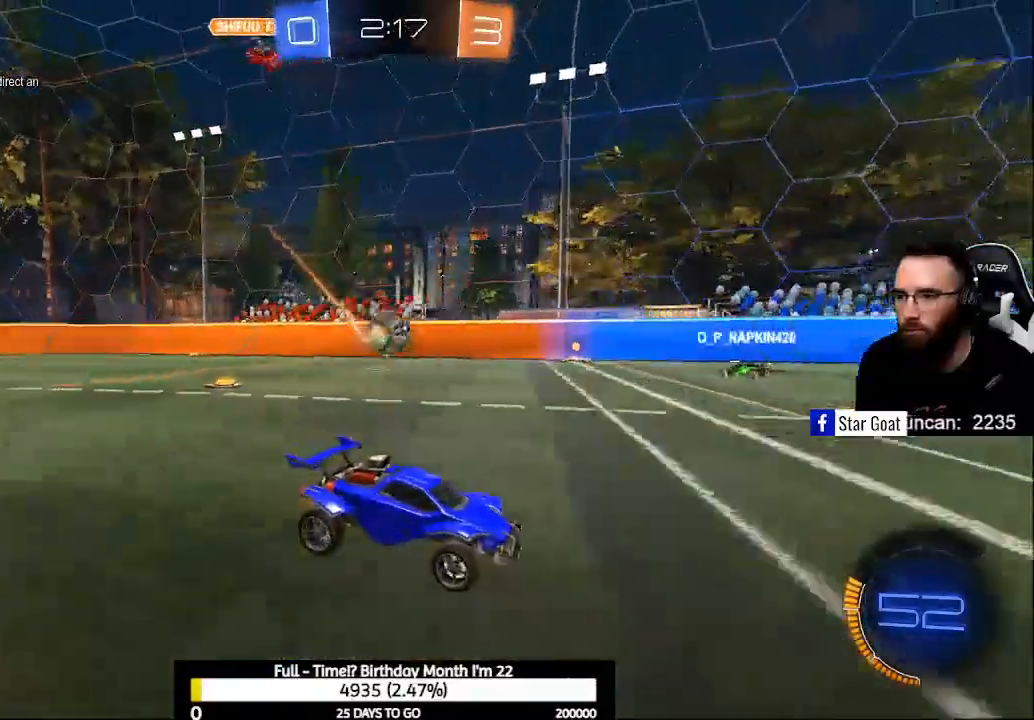
{"buttons": ["R2"], "left_stick": "center", "right_stick": "center", "events": []}
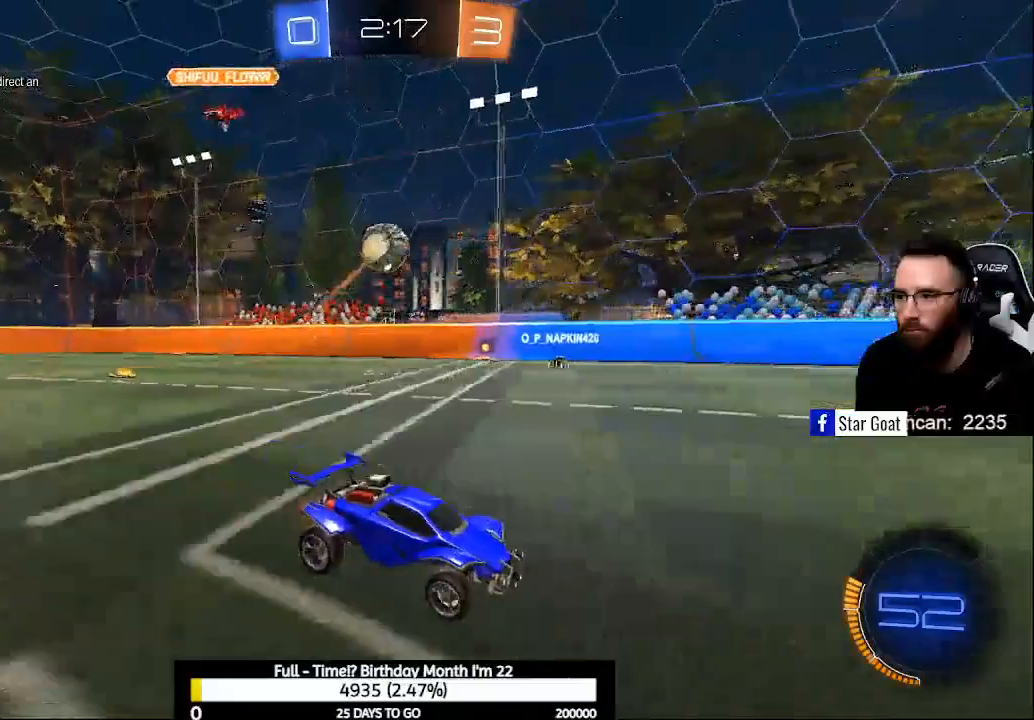
{"buttons": ["R2"], "left_stick": "right", "right_stick": "center", "events": [[467, "left_stick", "right"]]}
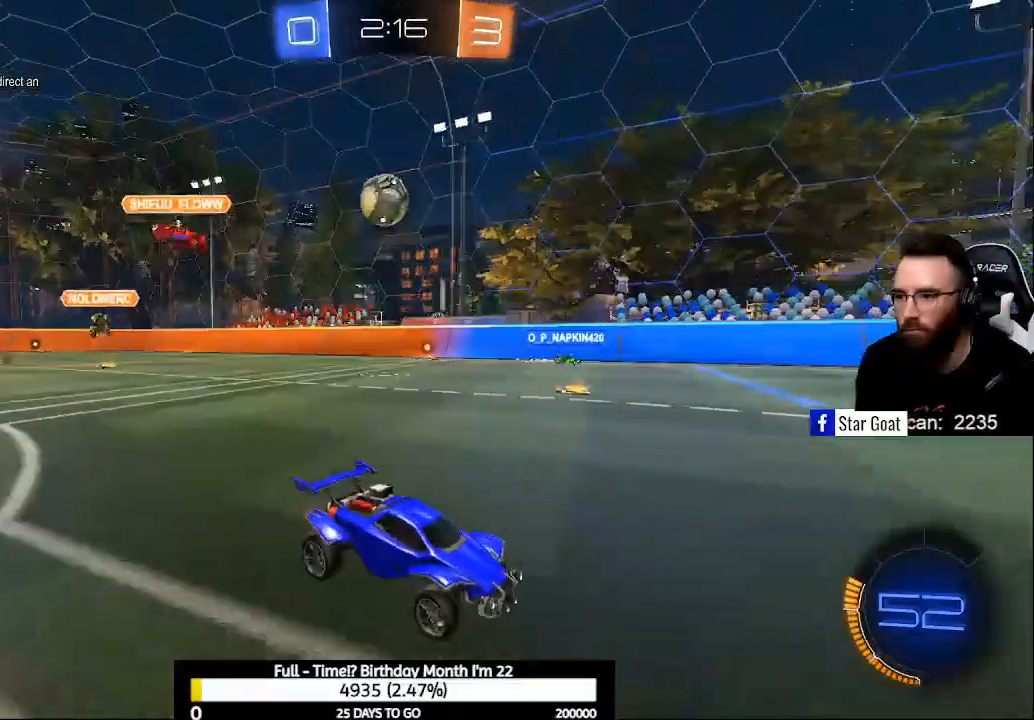
{"buttons": ["B", "R2"], "left_stick": "up-left", "right_stick": "center", "events": [[200, "left_stick", "down-right"], [367, "left_stick", "up-left"], [400, "B", "down"]]}
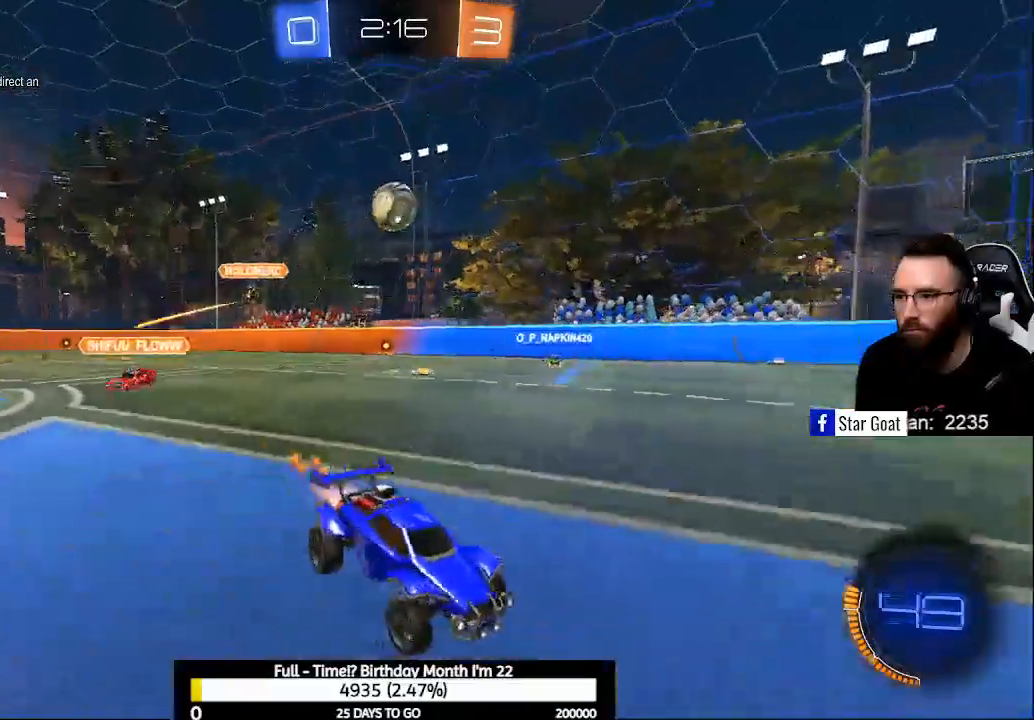
{"buttons": ["R2"], "left_stick": "center", "right_stick": "center", "events": [[133, "left_stick", "center"], [467, "B", "up"]]}
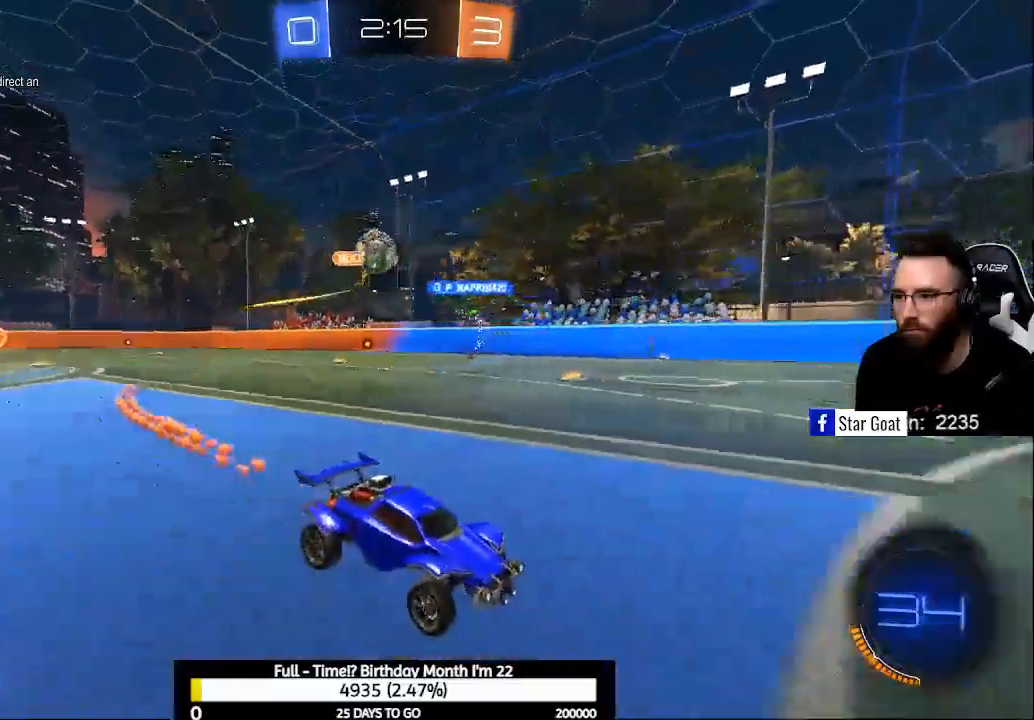
{"buttons": [], "left_stick": "center", "right_stick": "center", "events": [[133, "R2", "up"]]}
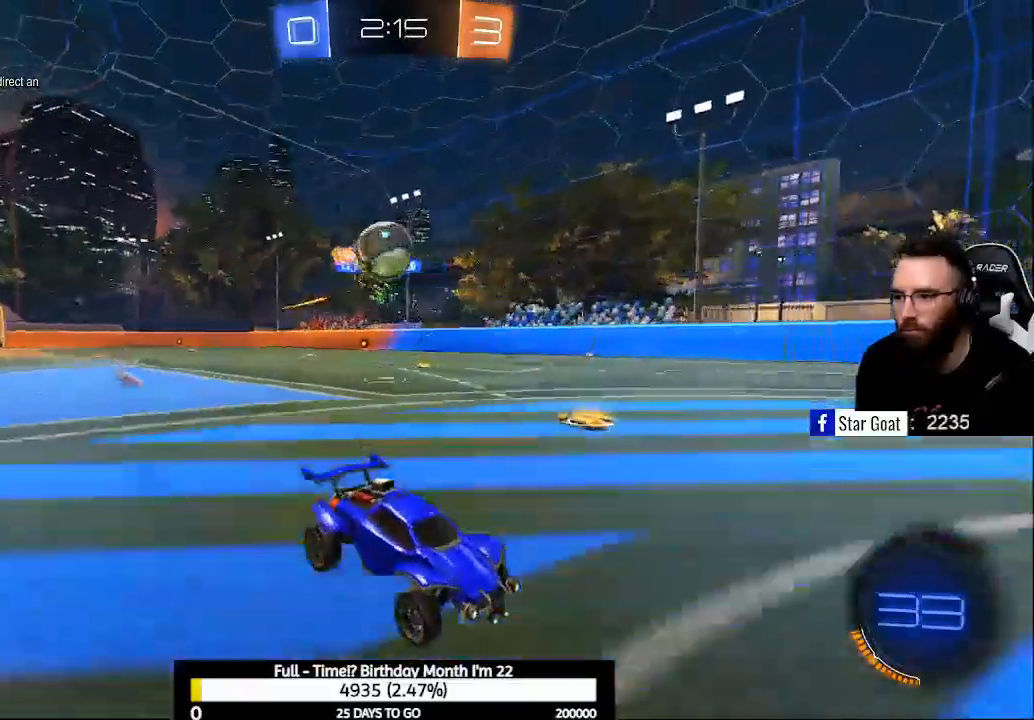
{"buttons": ["A", "L2"], "left_stick": "down-right", "right_stick": "center", "events": [[67, "L2", "down"], [100, "left_stick", "left"], [300, "A", "down"], [300, "left_stick", "down"], [433, "A", "up"], [500, "A", "down"], [500, "left_stick", "down-right"]]}
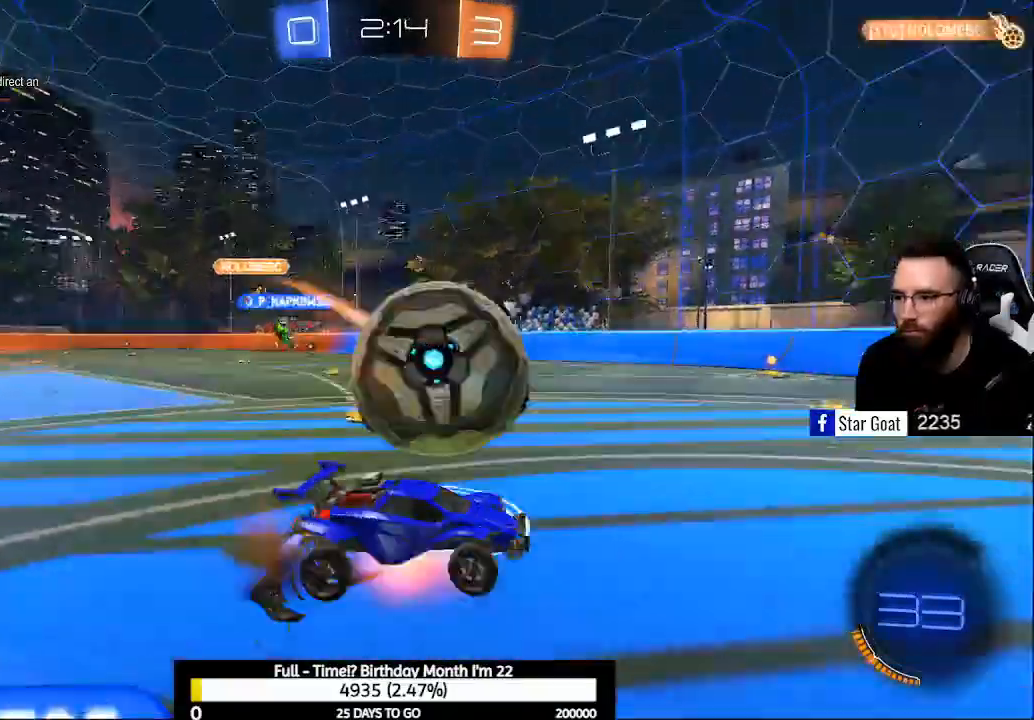
{"buttons": ["L1", "R2"], "left_stick": "right", "right_stick": "center", "events": [[200, "A", "up"], [233, "L2", "up"], [367, "L1", "down"], [400, "left_stick", "right"], [433, "R2", "down"]]}
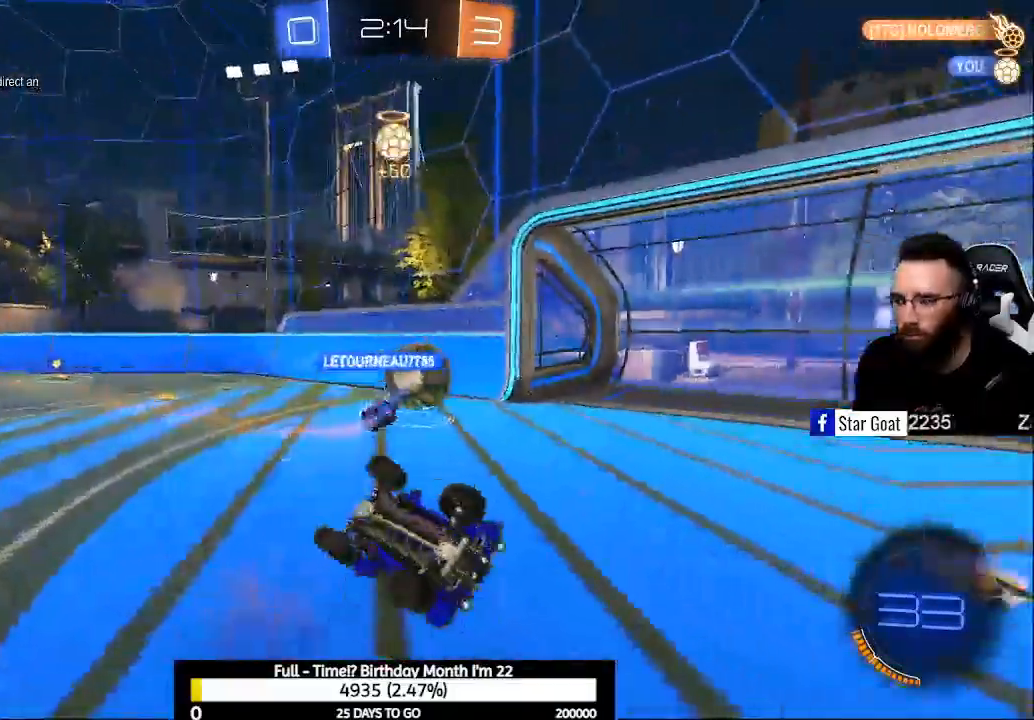
{"buttons": ["R2"], "left_stick": "down", "right_stick": "center", "events": [[133, "left_stick", "down-right"], [400, "L1", "up"], [433, "left_stick", "down"]]}
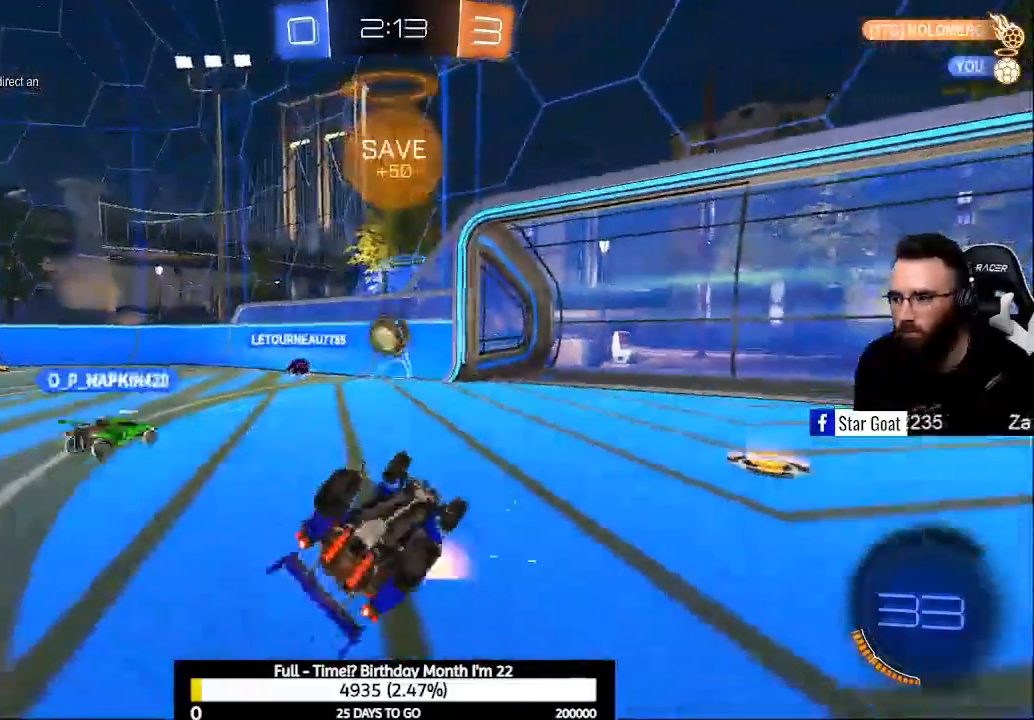
{"buttons": ["R2"], "left_stick": "down-right", "right_stick": "center", "events": [[133, "left_stick", "down-right"]]}
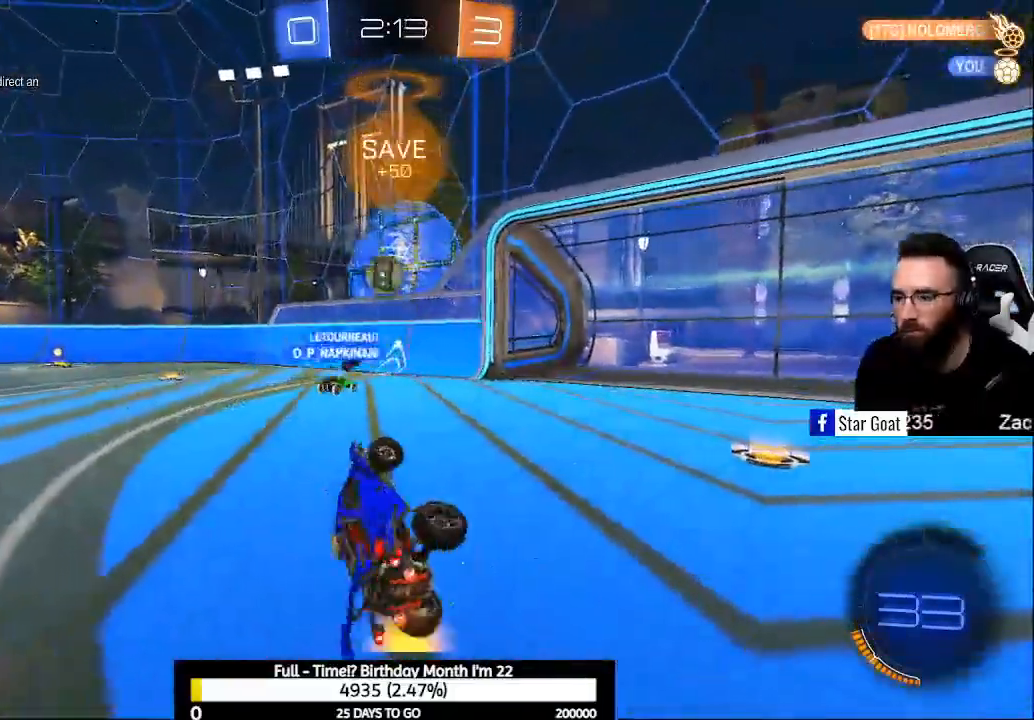
{"buttons": ["R2"], "left_stick": "right", "right_stick": "center", "events": [[133, "left_stick", "right"]]}
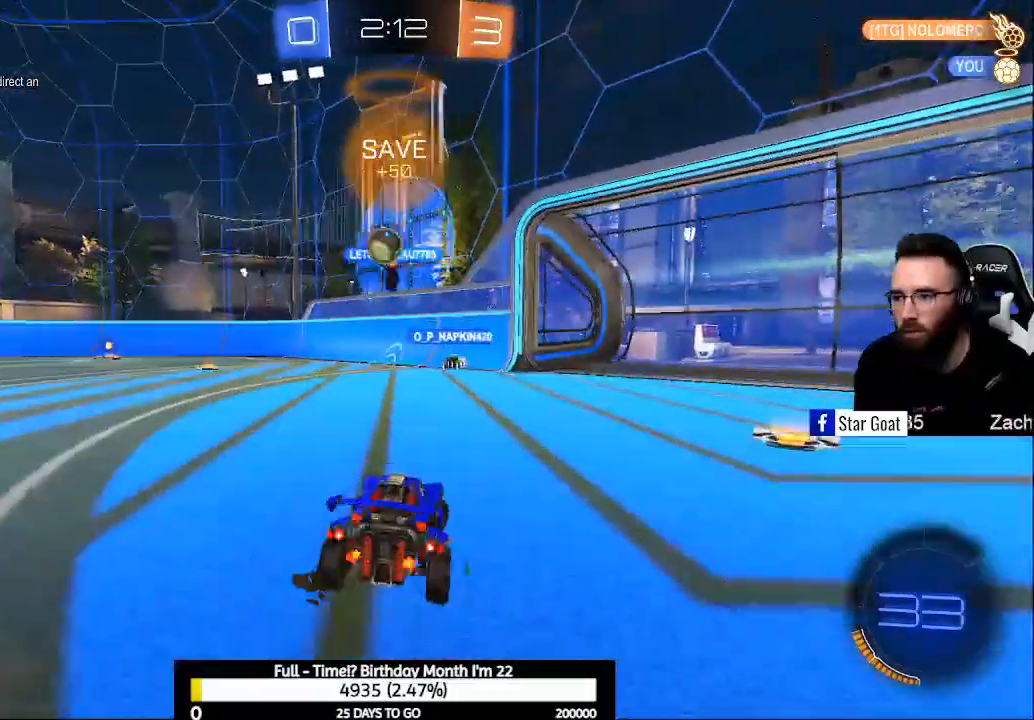
{"buttons": ["Y", "R2"], "left_stick": "right", "right_stick": "center", "events": [[433, "Y", "down"]]}
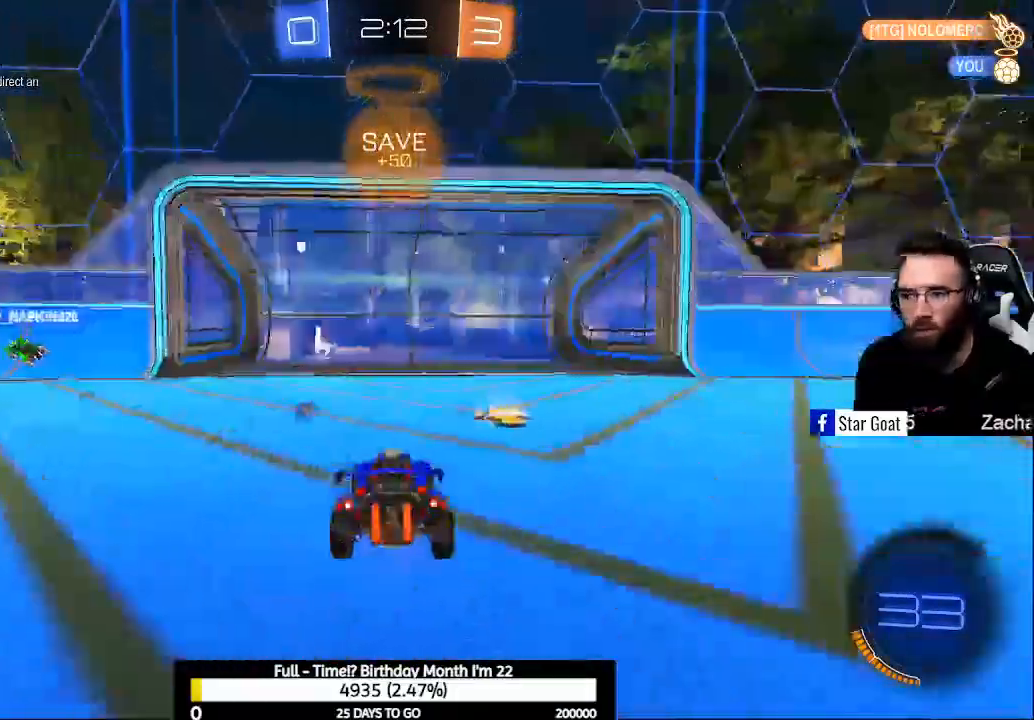
{"buttons": ["R2"], "left_stick": "center", "right_stick": "center", "events": [[33, "Y", "up"], [367, "left_stick", "center"]]}
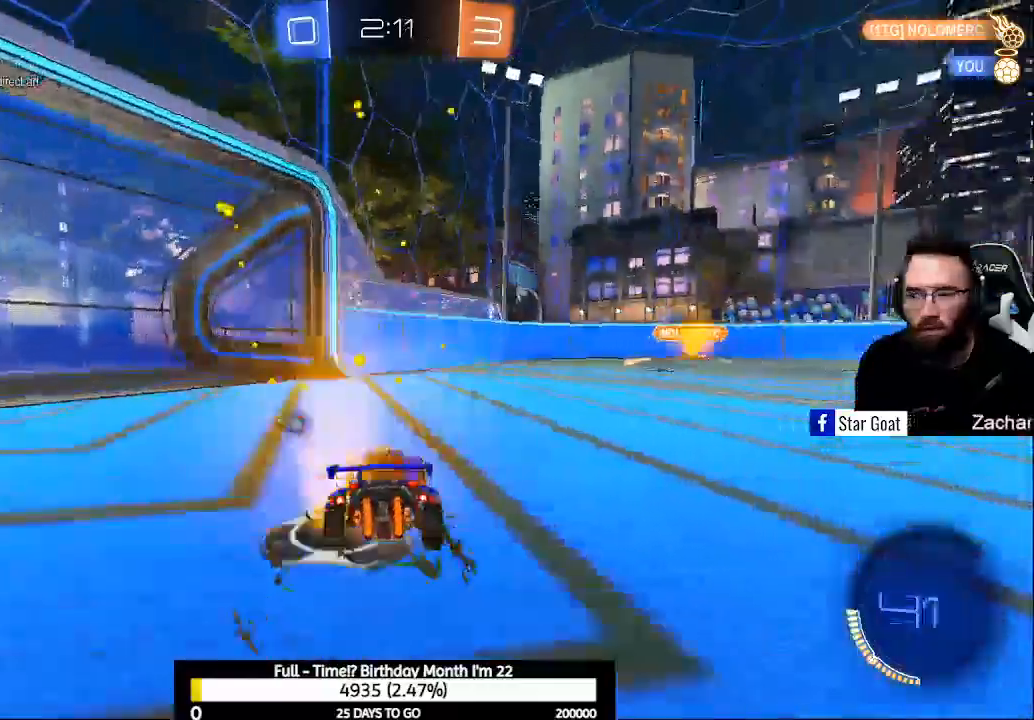
{"buttons": ["Y", "R2"], "left_stick": "center", "right_stick": "center", "events": [[433, "Y", "down"]]}
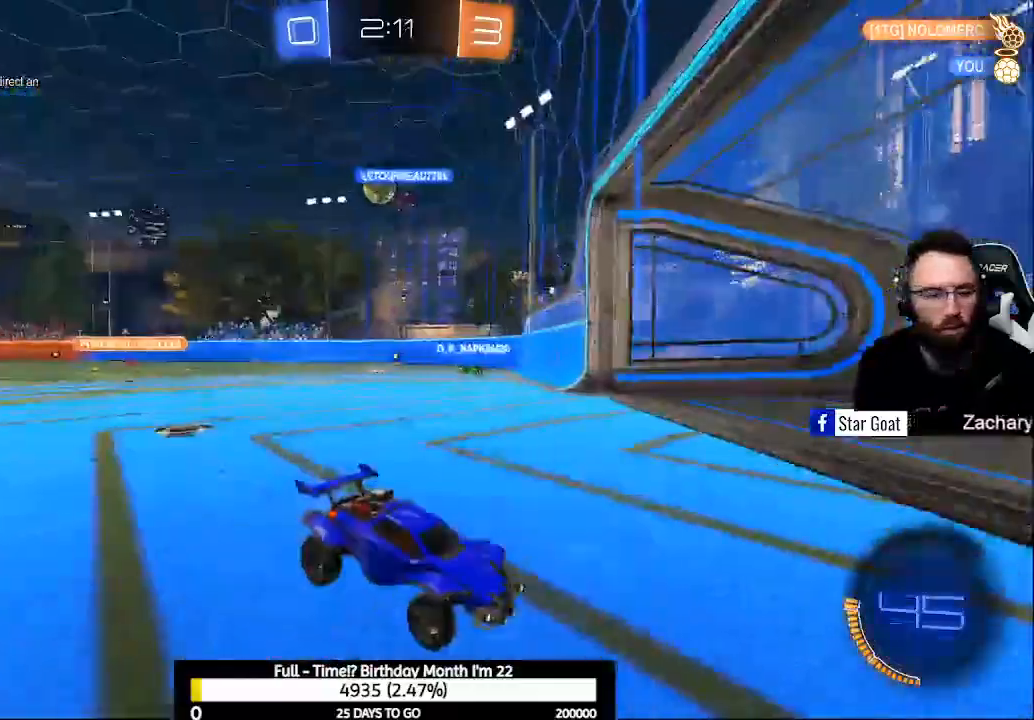
{"buttons": ["R2"], "left_stick": "up-left", "right_stick": "center", "events": [[67, "Y", "up"], [200, "left_stick", "up-left"]]}
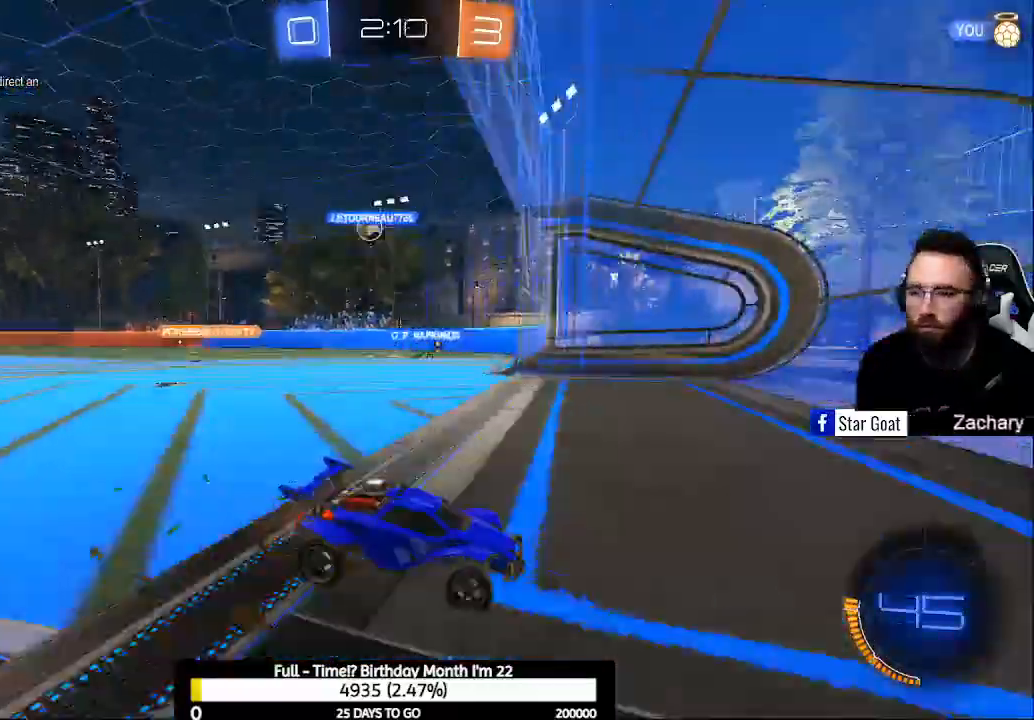
{"buttons": ["R2"], "left_stick": "up-left", "right_stick": "center", "events": [[100, "X", "down"], [233, "X", "up"]]}
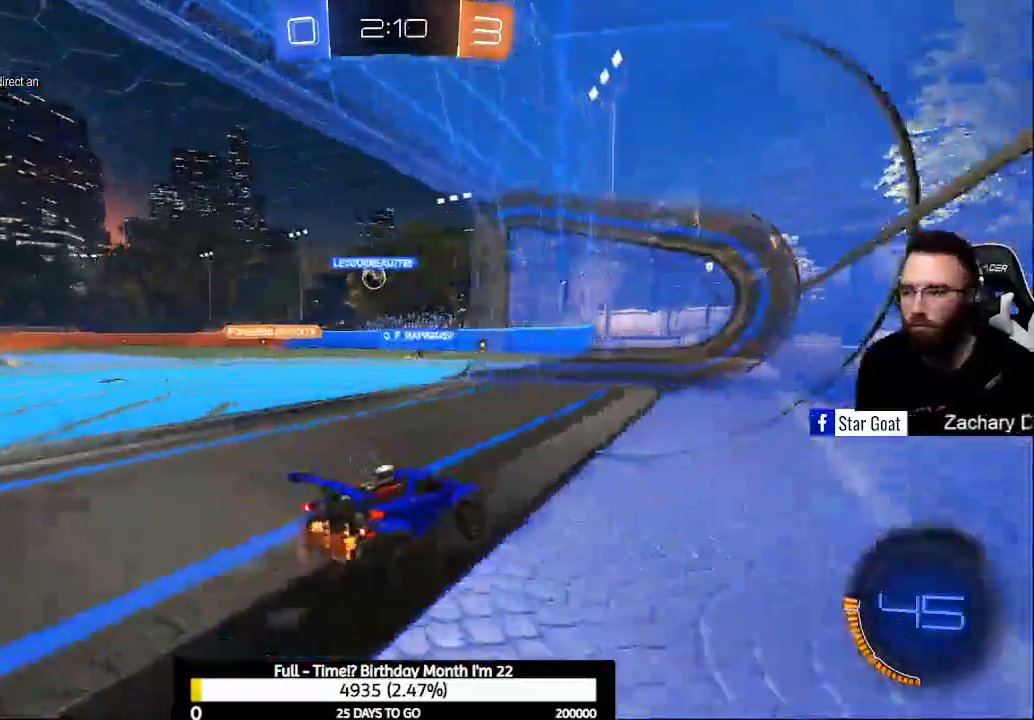
{"buttons": [], "left_stick": "up-left", "right_stick": "center", "events": [[100, "R2", "up"]]}